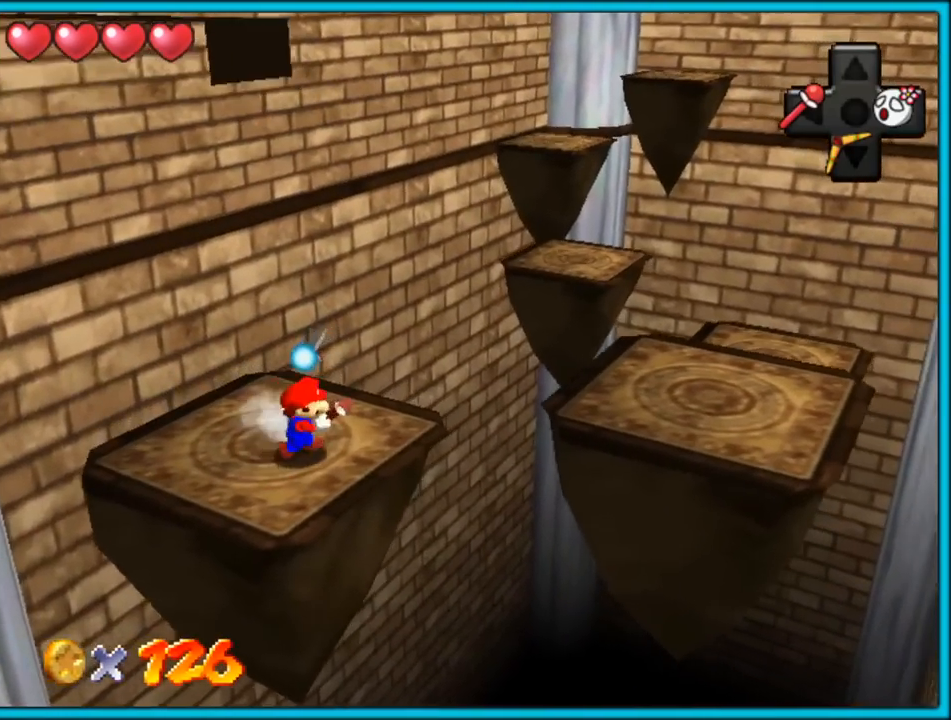
Gameplay with a controller (Nintendo layout); each line is a JSON object with the inputs held at the frame after it. "button_events" lists button changes between this image and that frame as [ms after this image, input, new state], when the widget could be followed in between (sticks are given only as held states). Not read: L1 L3 R3.
{"buttons": [], "left_stick": "down-left", "button_events": [[100, "A", "down"], [433, "A", "up"]]}
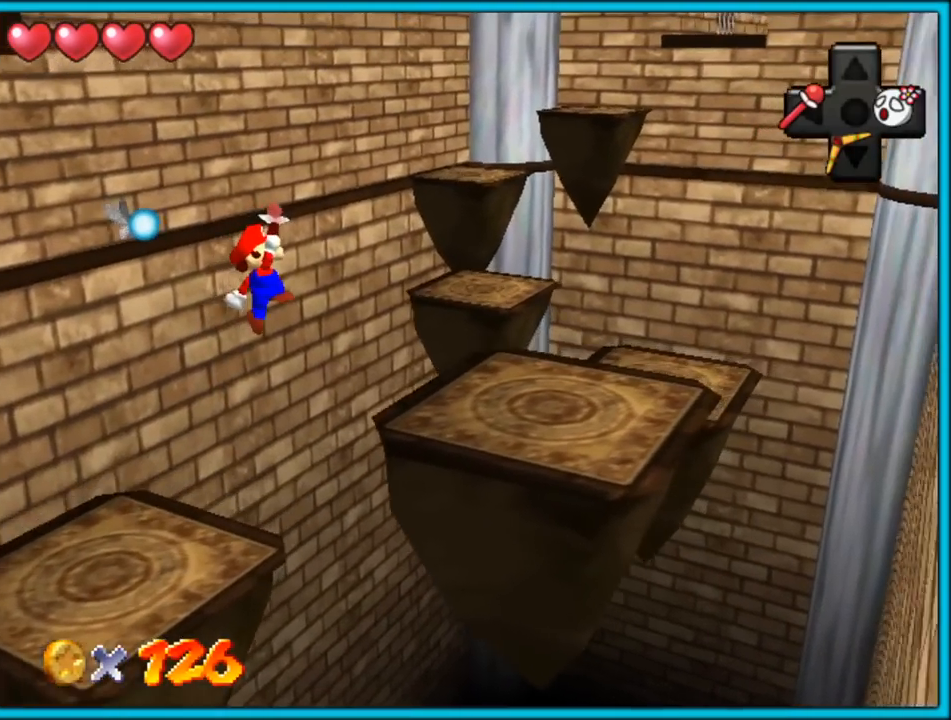
{"buttons": [], "left_stick": "right", "button_events": [[167, "B", "down"], [300, "B", "up"]]}
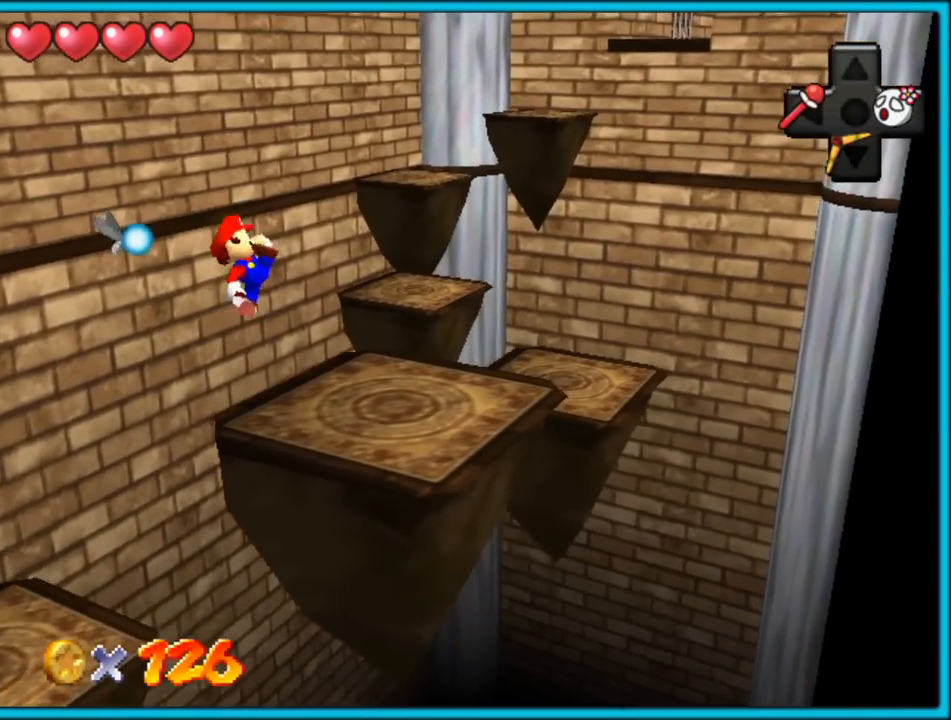
{"buttons": [], "left_stick": "up-right", "button_events": []}
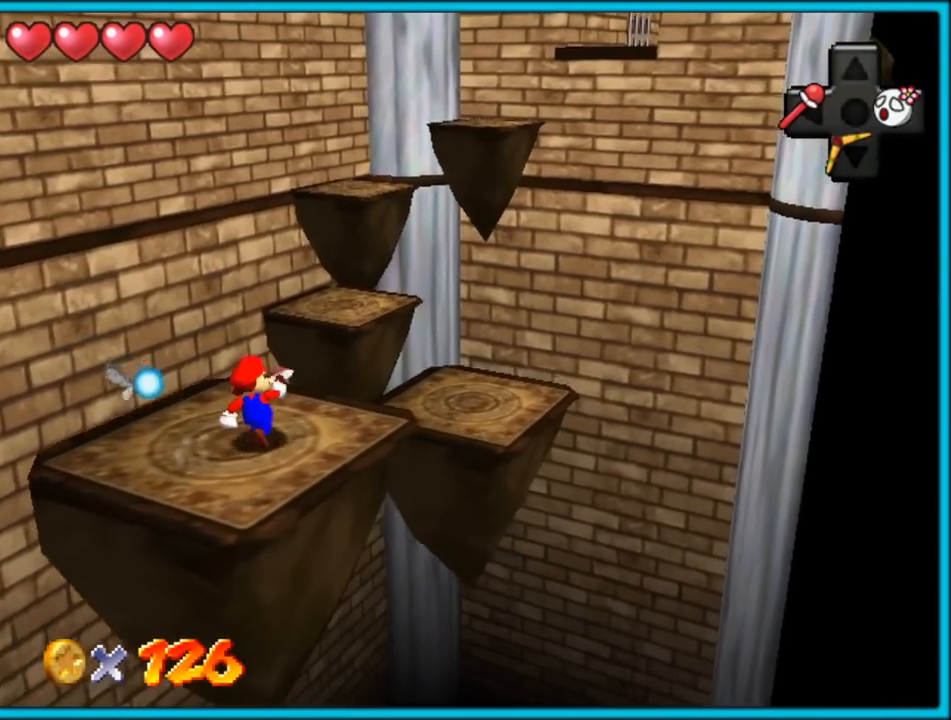
{"buttons": [], "left_stick": "right", "button_events": [[150, "A", "down"], [367, "A", "up"]]}
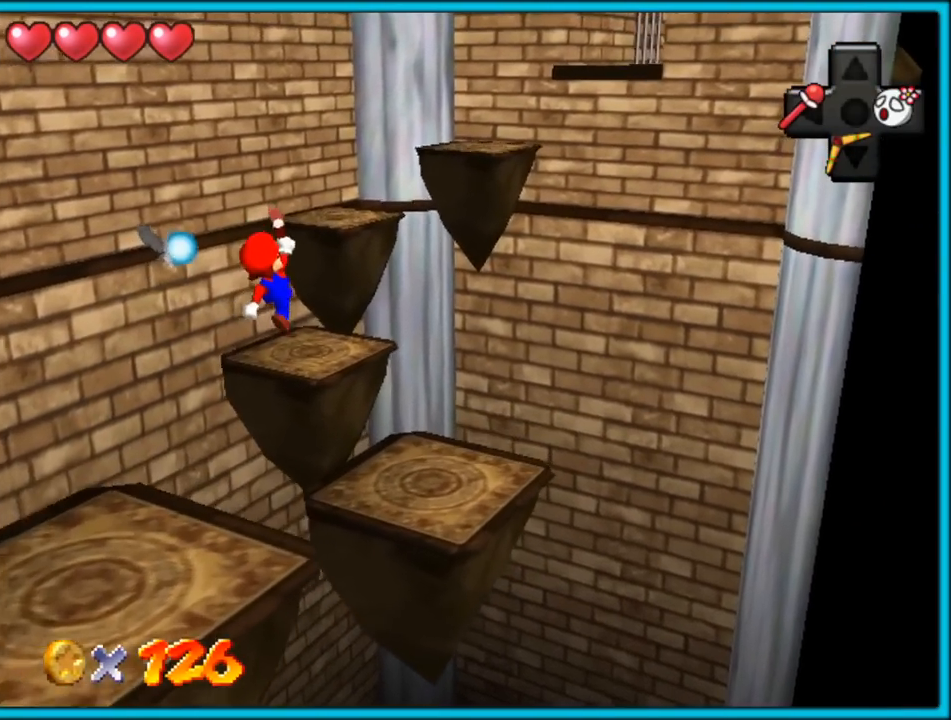
{"buttons": [], "left_stick": "up", "button_events": []}
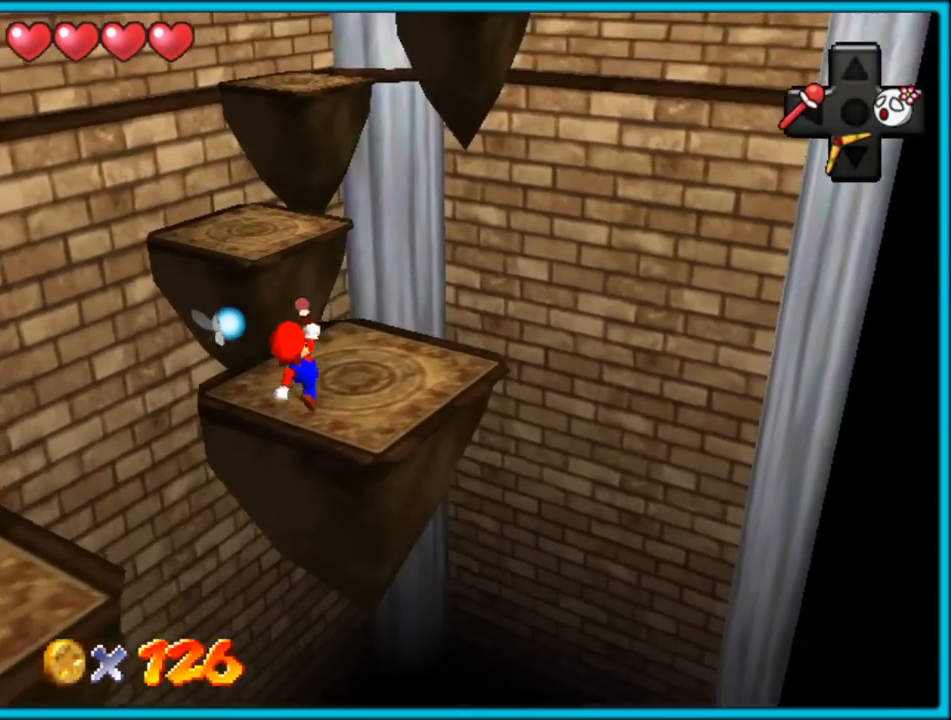
{"buttons": ["A"], "left_stick": "up", "button_events": [[417, "A", "down"]]}
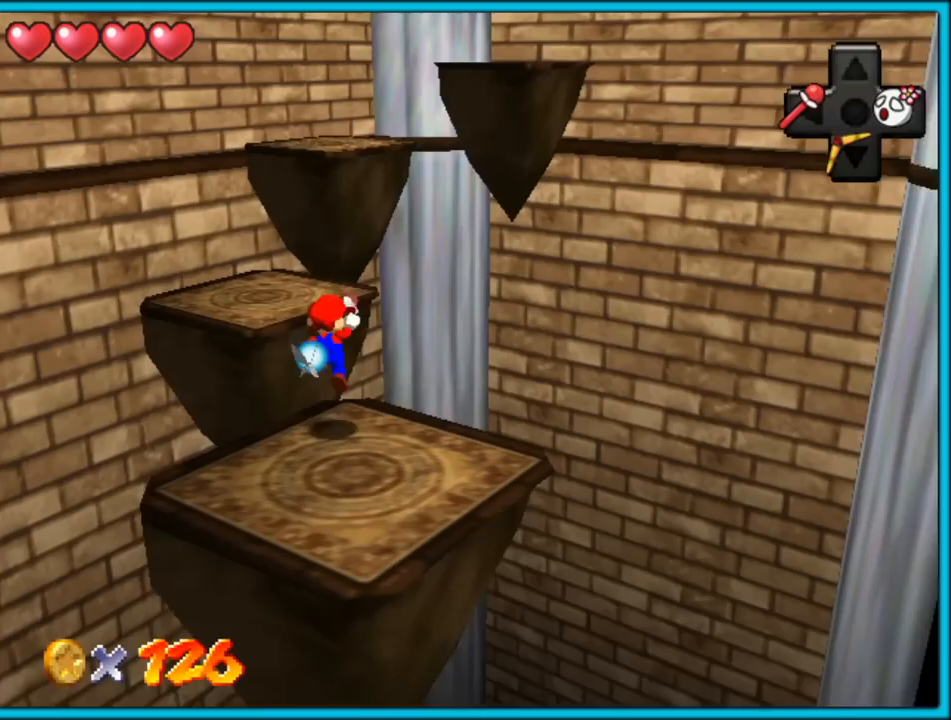
{"buttons": ["A"], "left_stick": "up-left", "button_events": []}